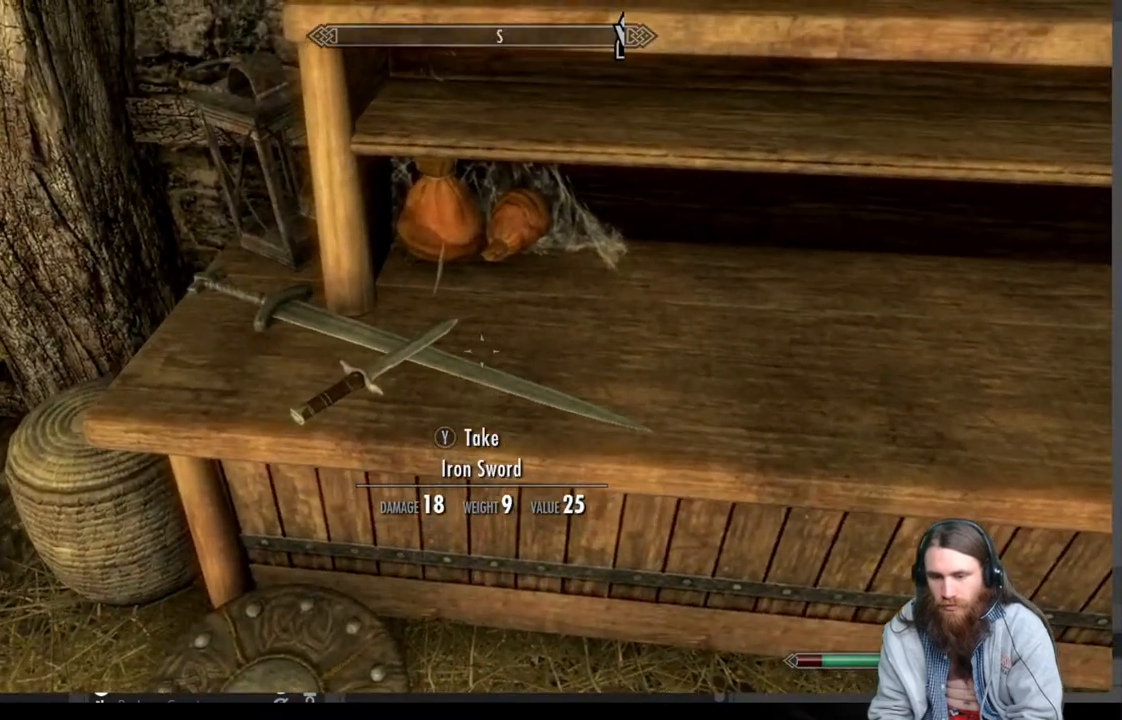
Gameplay with a controller (Xbox layout); each line is a JSON object with the inputs held at the frame after it. "events" lists button and stick changes between this image and that frame as [ms after this image, input, new state], when the widget could be followed in between.
{"buttons": [], "left_stick": "center", "right_stick": "center", "events": [[183, "left_stick", "left"], [333, "left_stick", "center"]]}
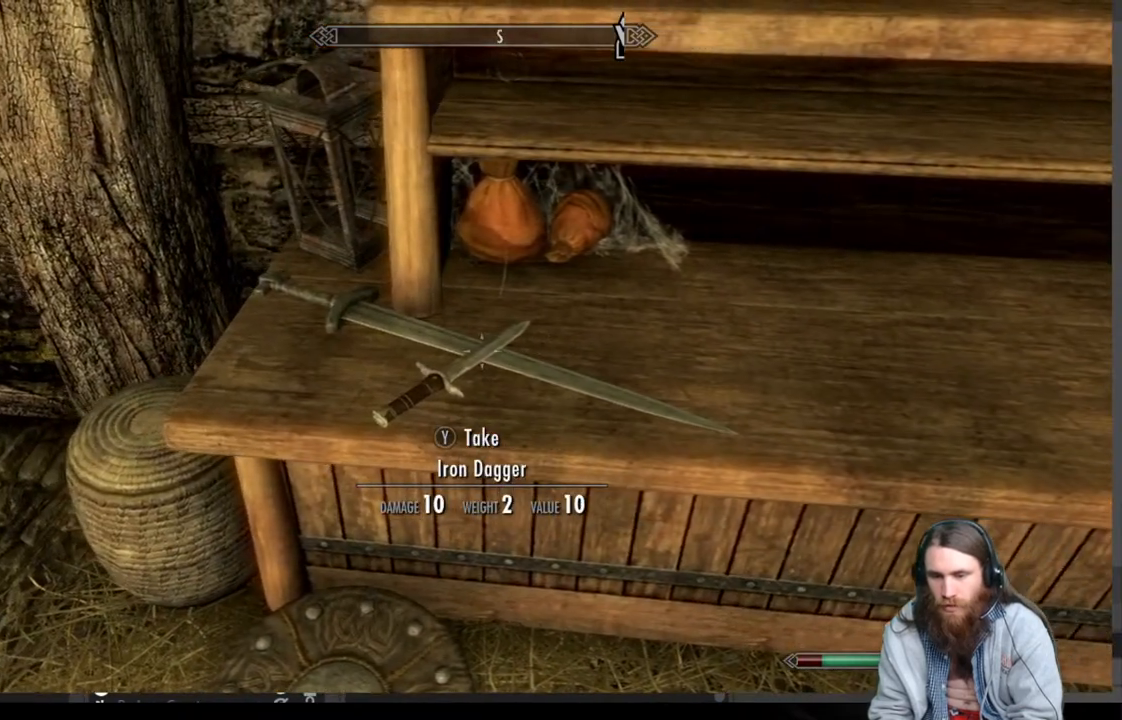
{"buttons": [], "left_stick": "center", "right_stick": "center", "events": []}
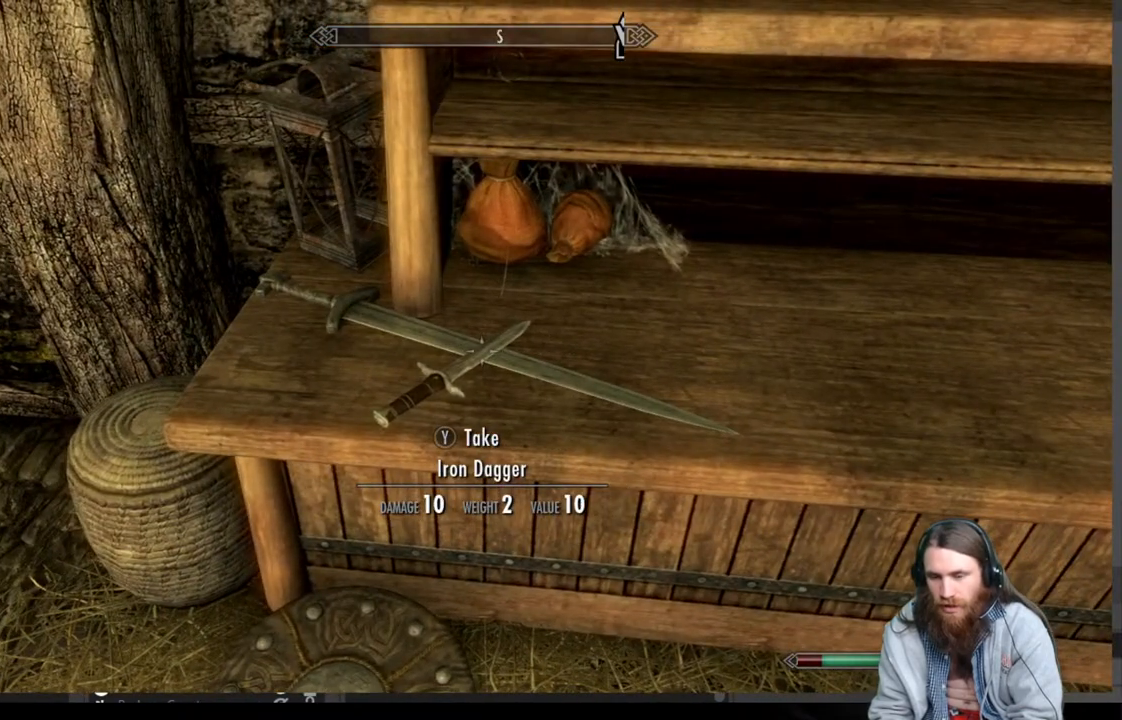
{"buttons": [], "left_stick": "center", "right_stick": "center", "events": [[167, "Y", "down"], [317, "Y", "up"]]}
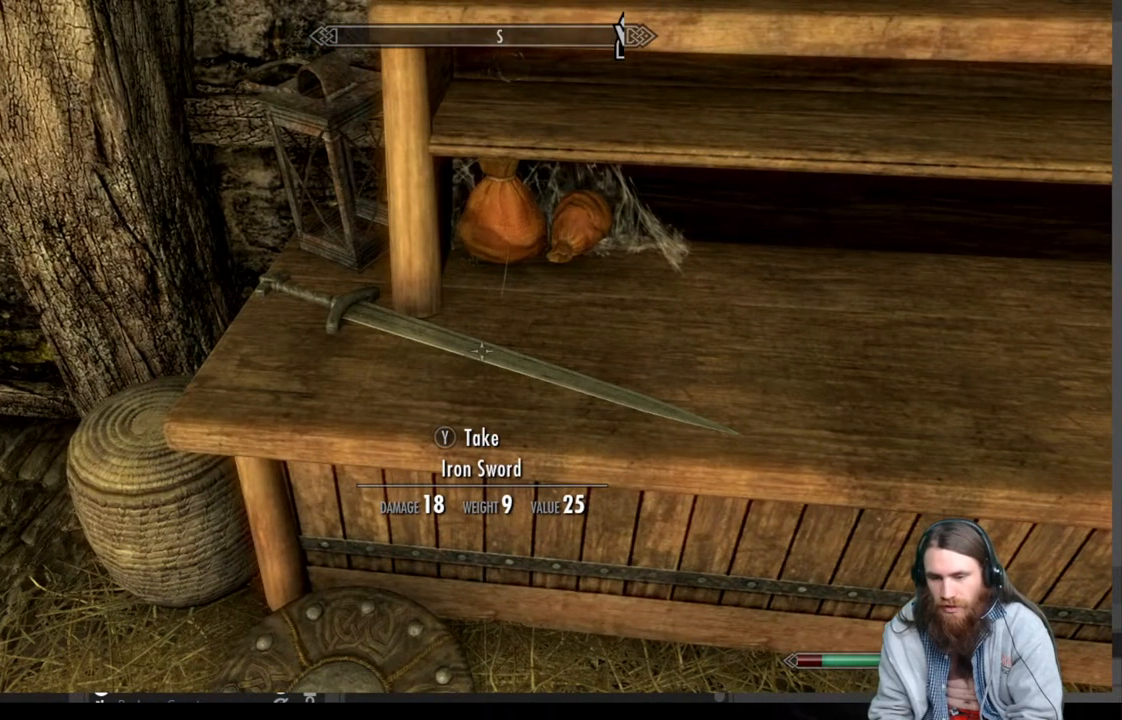
{"buttons": [], "left_stick": "center", "right_stick": "center", "events": []}
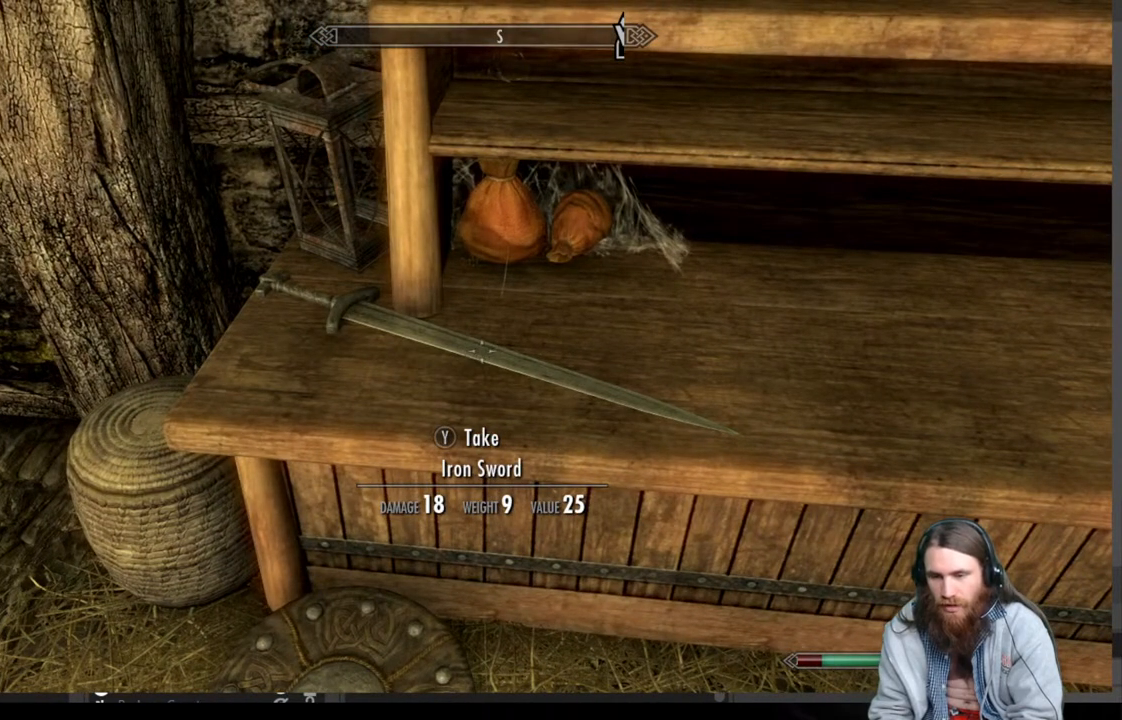
{"buttons": [], "left_stick": "center", "right_stick": "center", "events": [[67, "Y", "down"], [183, "Y", "up"], [233, "left_stick", "up-right"], [300, "right_stick", "up"], [417, "left_stick", "center"], [450, "right_stick", "center"]]}
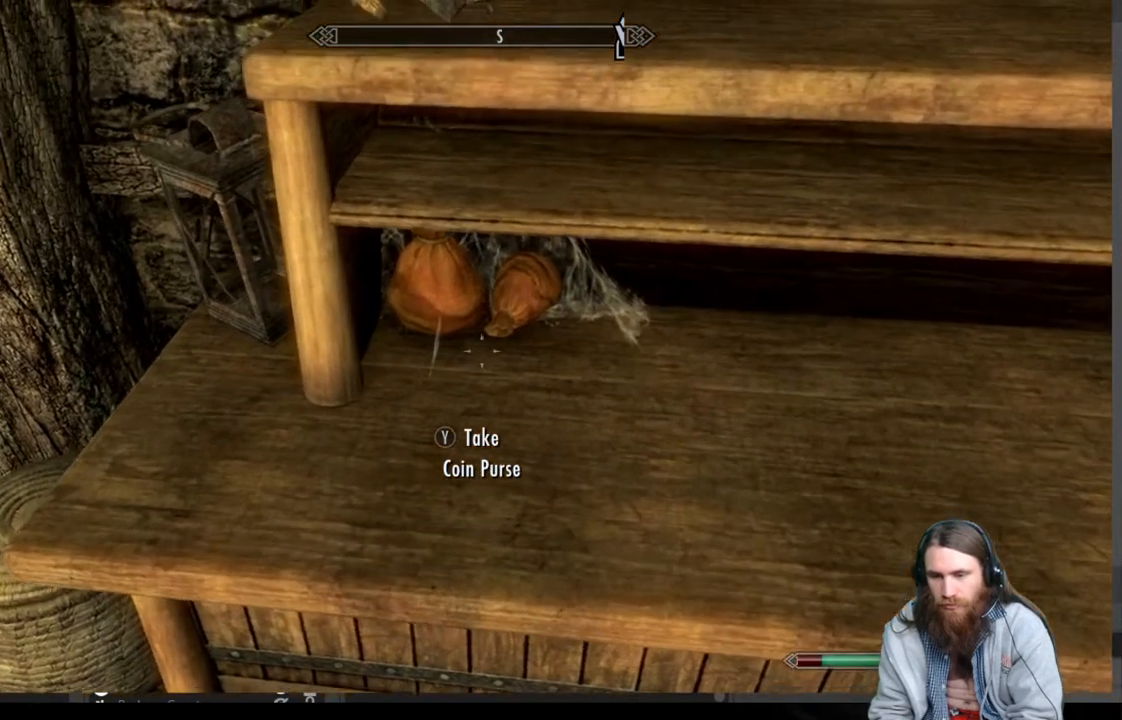
{"buttons": [], "left_stick": "center", "right_stick": "center", "events": [[250, "Y", "down"], [333, "left_stick", "up"], [367, "Y", "up"], [450, "left_stick", "center"]]}
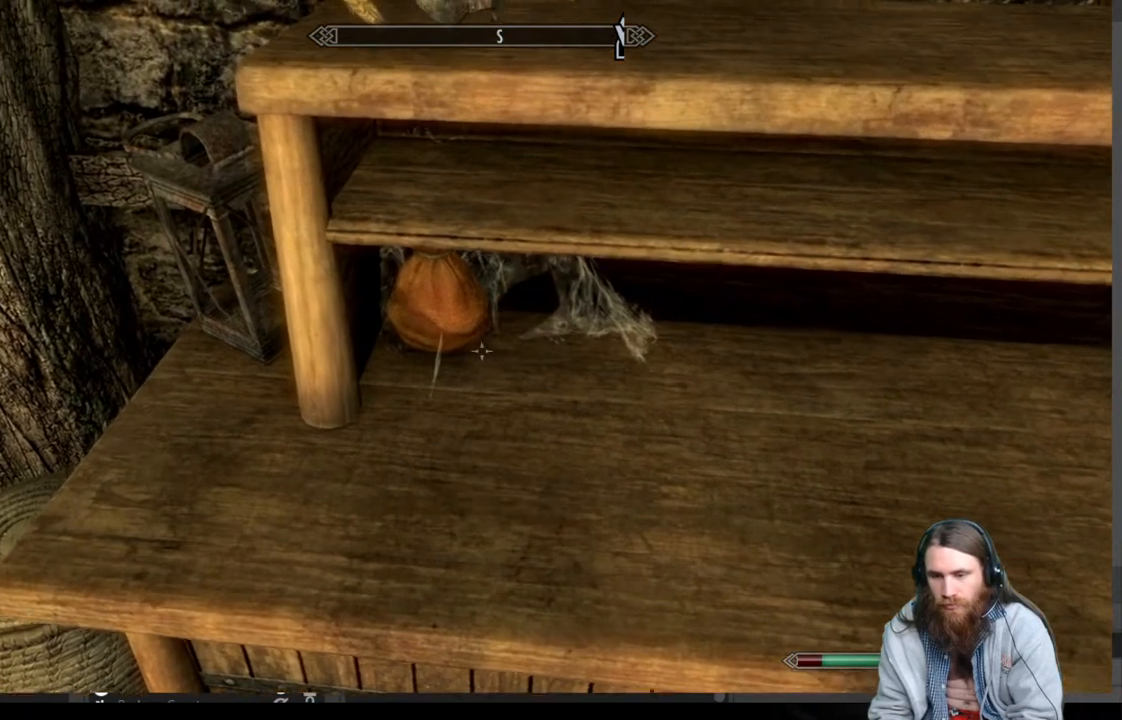
{"buttons": [], "left_stick": "center", "right_stick": "center", "events": [[67, "Y", "down"], [183, "Y", "up"]]}
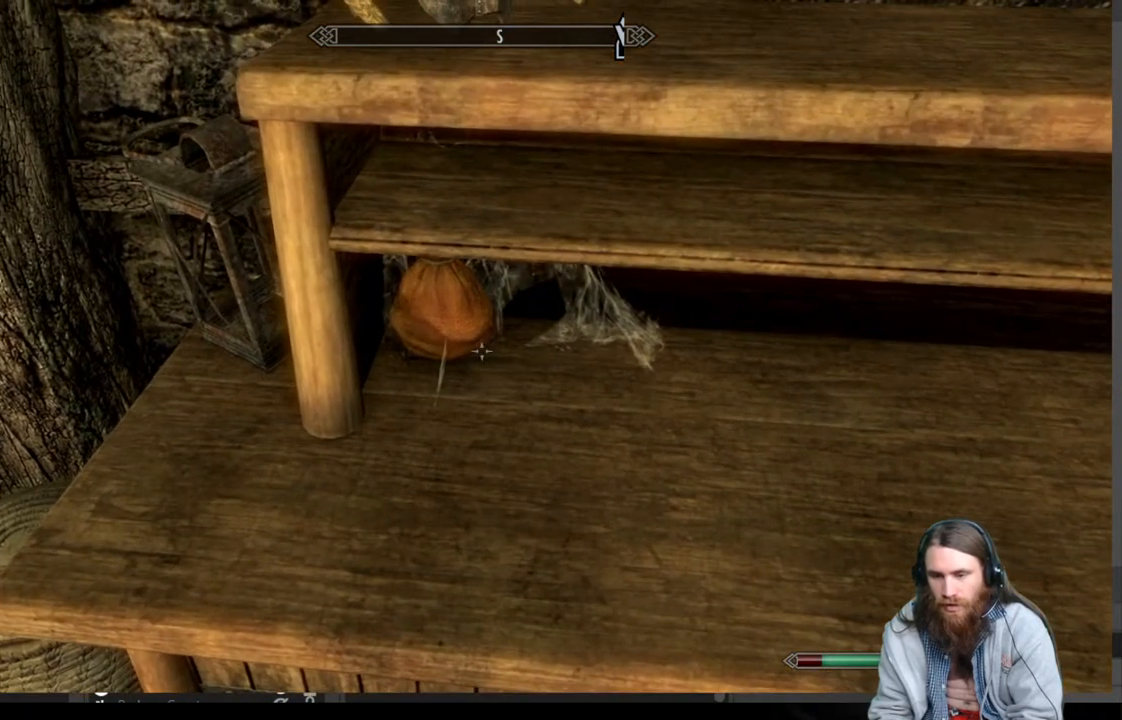
{"buttons": [], "left_stick": "center", "right_stick": "center", "events": [[183, "left_stick", "up-left"], [300, "left_stick", "center"]]}
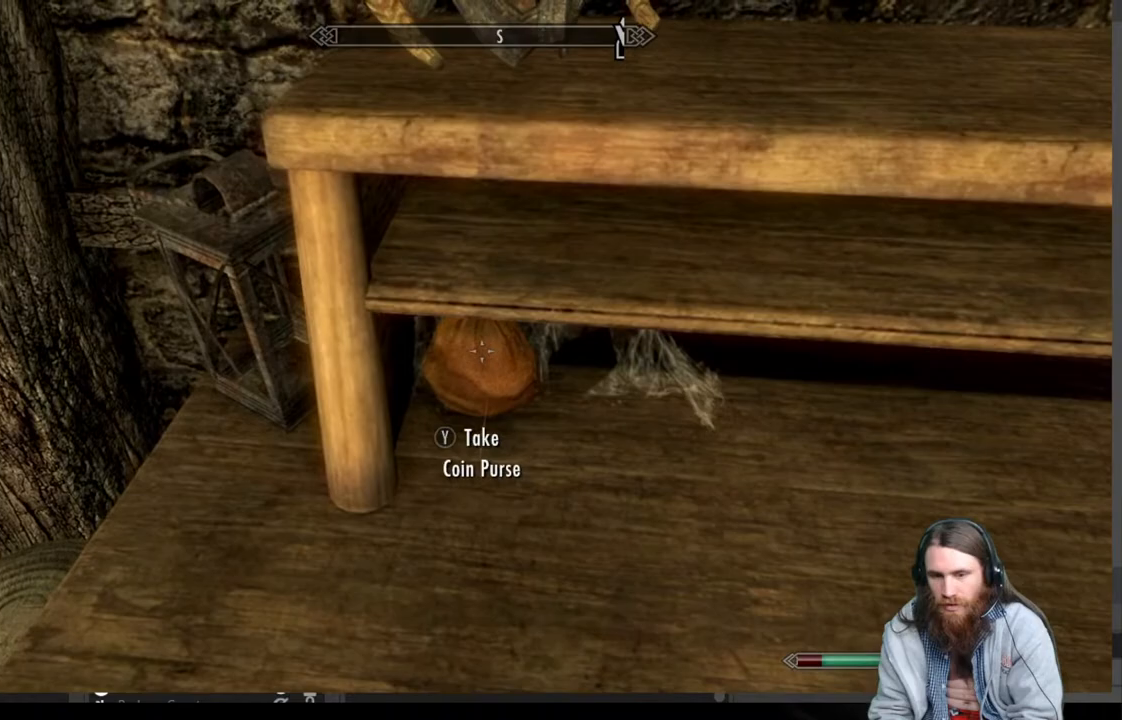
{"buttons": [], "left_stick": "down", "right_stick": "center", "events": [[183, "Y", "down"], [350, "Y", "up"], [450, "left_stick", "down"]]}
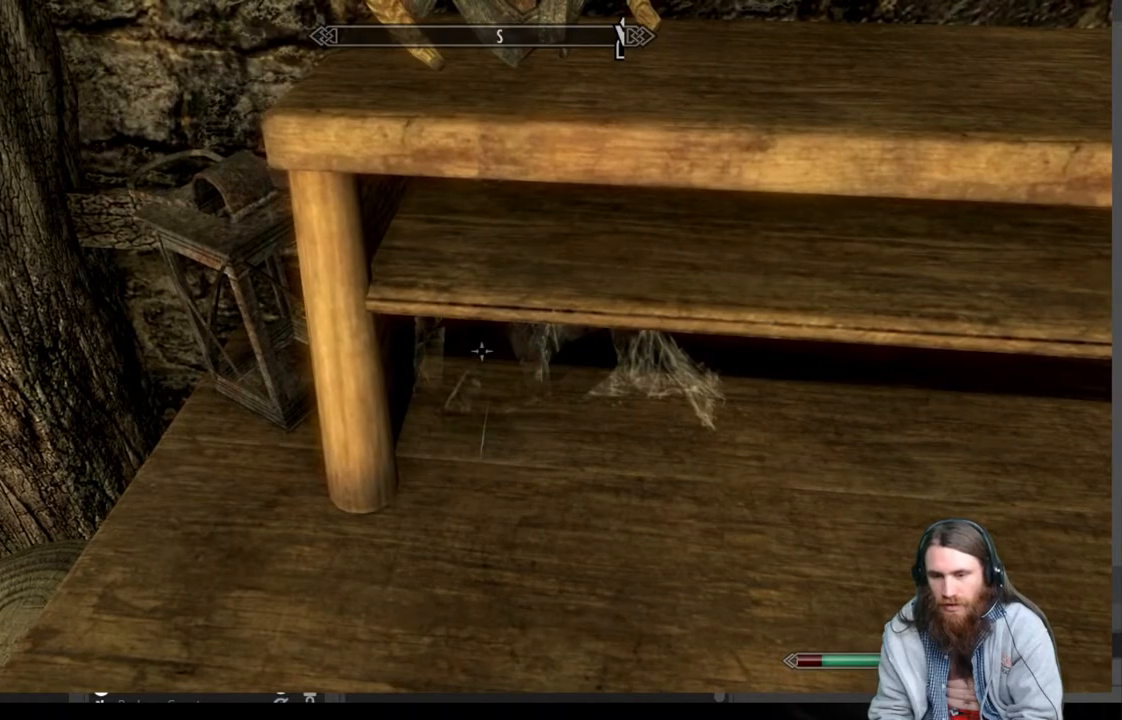
{"buttons": [], "left_stick": "center", "right_stick": "up", "events": [[17, "right_stick", "up"], [300, "left_stick", "center"], [300, "right_stick", "center"], [500, "right_stick", "up"]]}
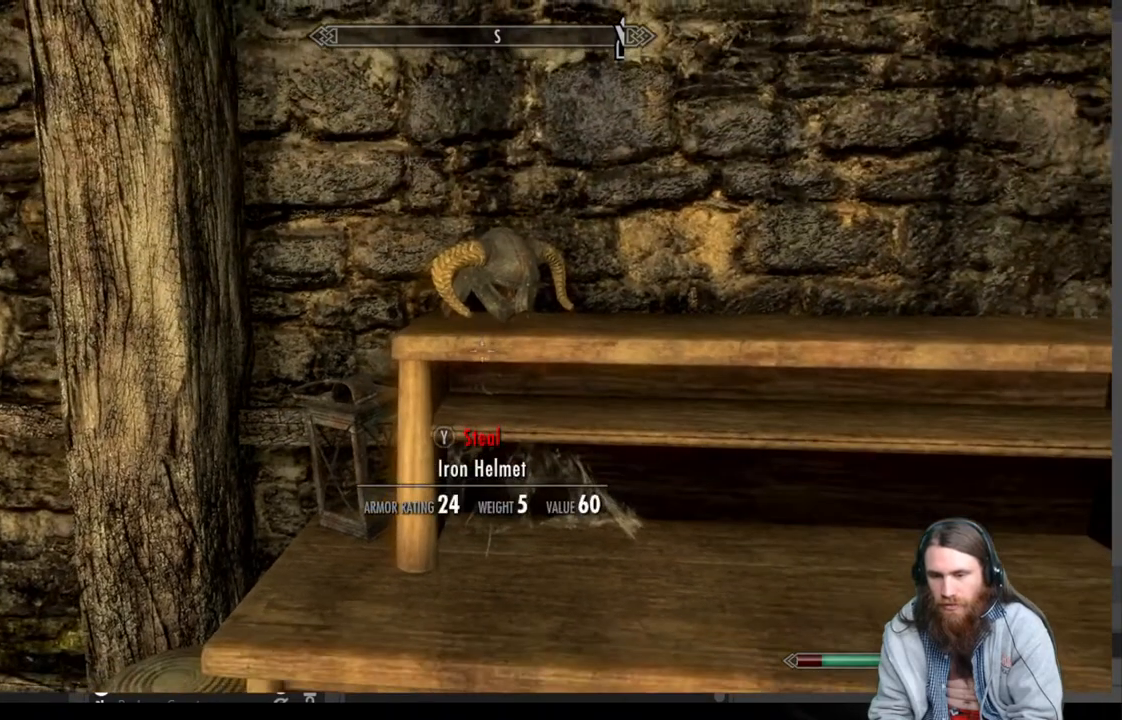
{"buttons": [], "left_stick": "center", "right_stick": "center", "events": [[183, "right_stick", "center"]]}
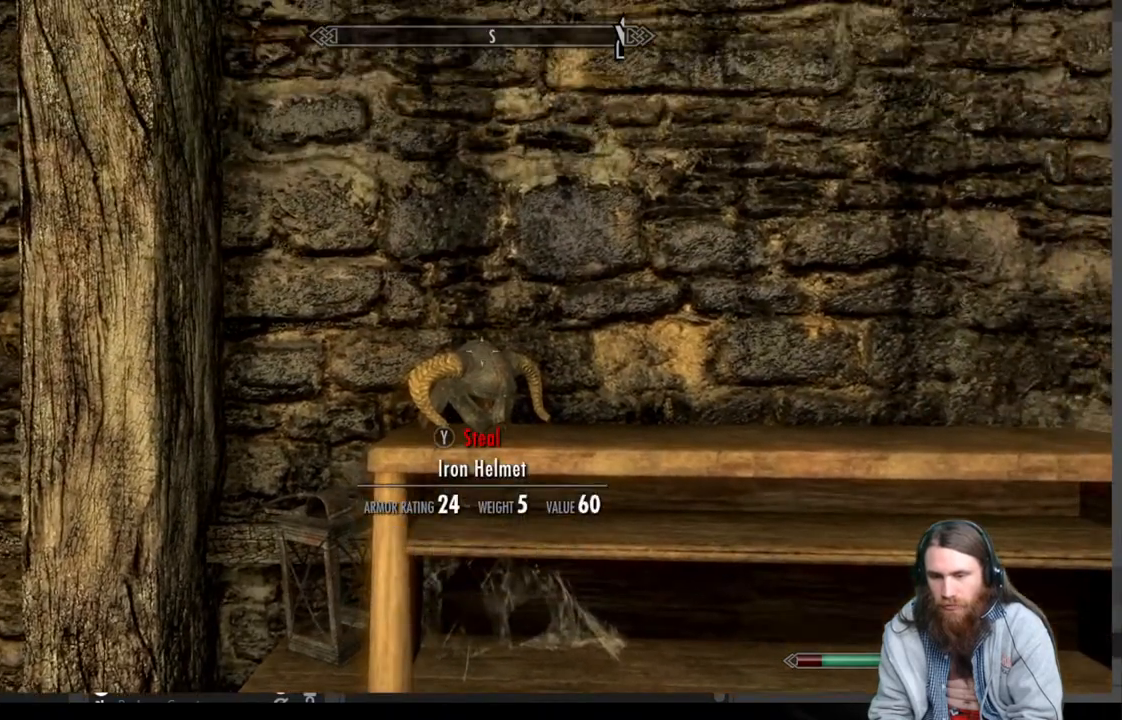
{"buttons": [], "left_stick": "center", "right_stick": "center", "events": [[283, "right_stick", "down"], [500, "right_stick", "center"]]}
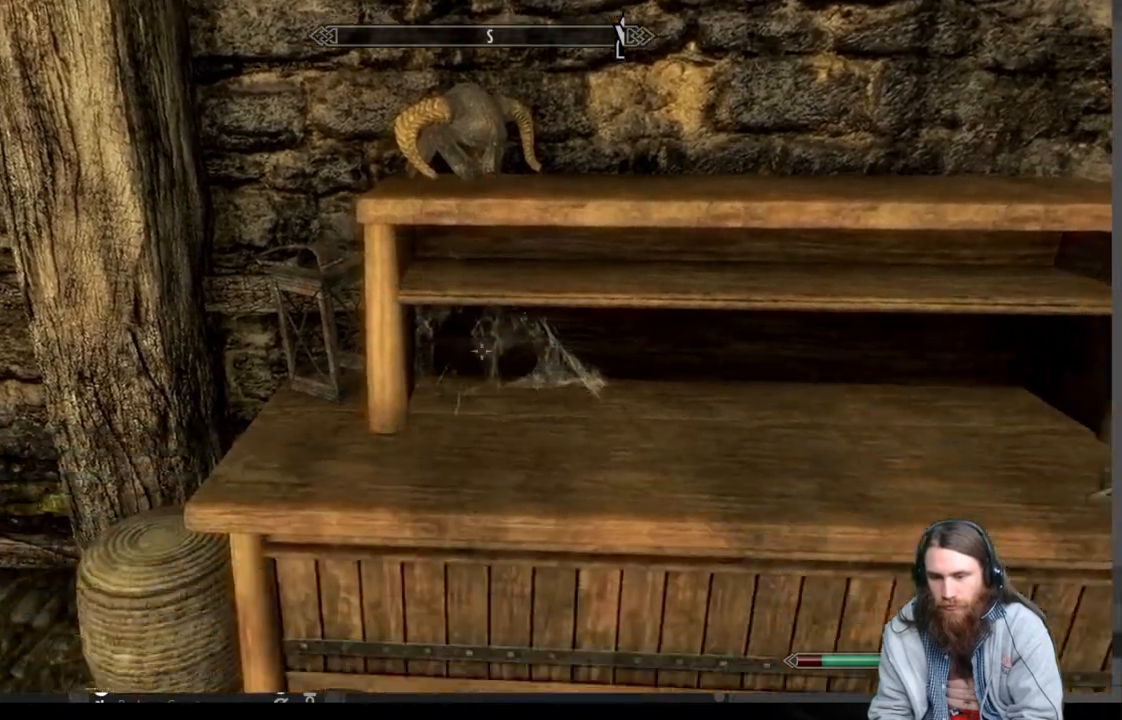
{"buttons": [], "left_stick": "center", "right_stick": "center", "events": [[200, "left_stick", "right"], [233, "right_stick", "right"], [433, "right_stick", "center"], [483, "left_stick", "center"]]}
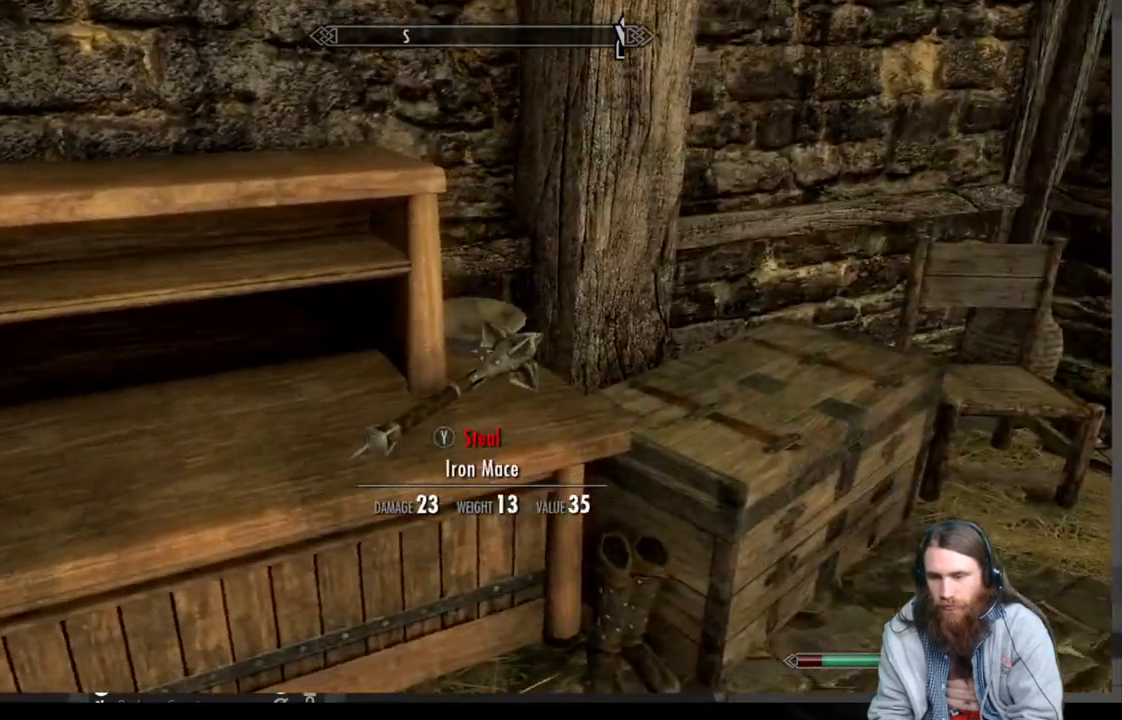
{"buttons": [], "left_stick": "center", "right_stick": "center", "events": []}
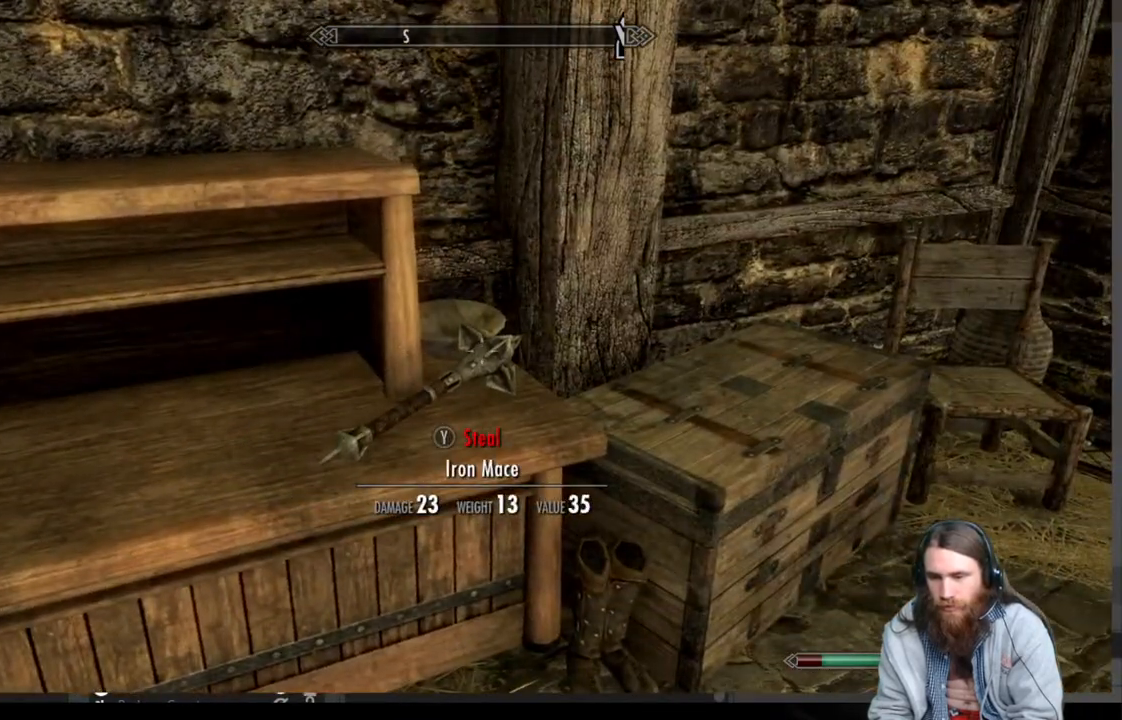
{"buttons": [], "left_stick": "center", "right_stick": "left", "events": [[33, "right_stick", "down-left"], [433, "right_stick", "left"]]}
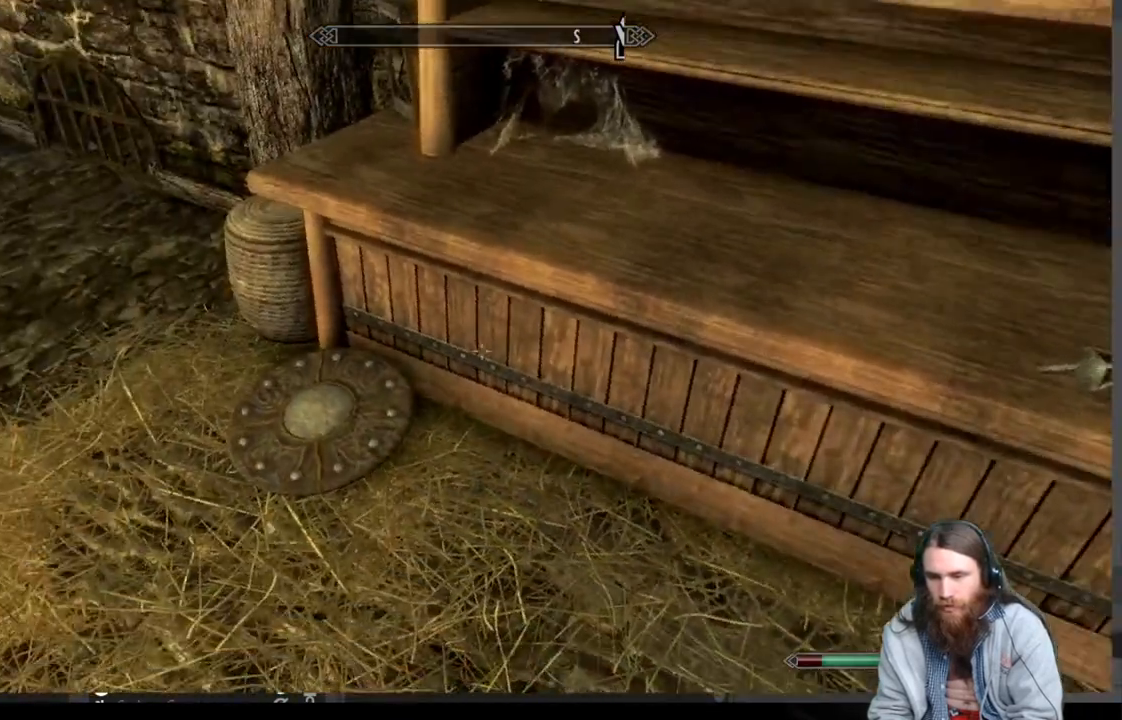
{"buttons": [], "left_stick": "up", "right_stick": "center", "events": [[167, "right_stick", "up-left"], [350, "right_stick", "center"], [383, "left_stick", "up"]]}
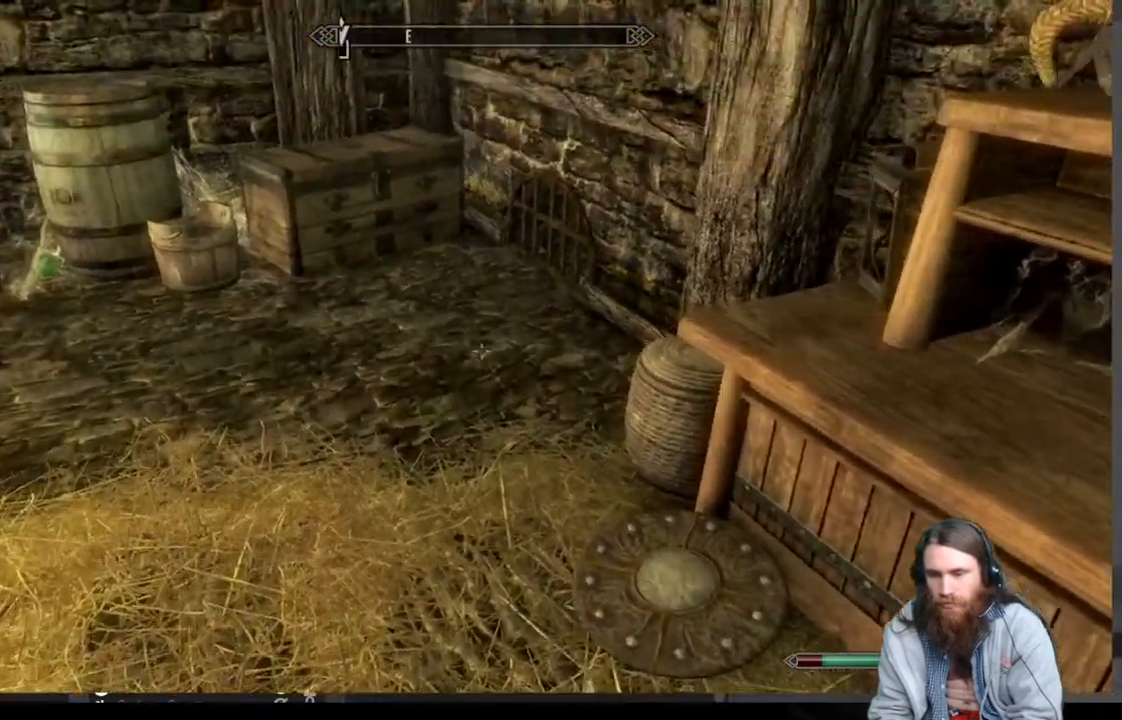
{"buttons": [], "left_stick": "center", "right_stick": "down-right", "events": [[83, "left_stick", "up-left"], [83, "right_stick", "right"], [183, "right_stick", "down-right"], [450, "left_stick", "center"]]}
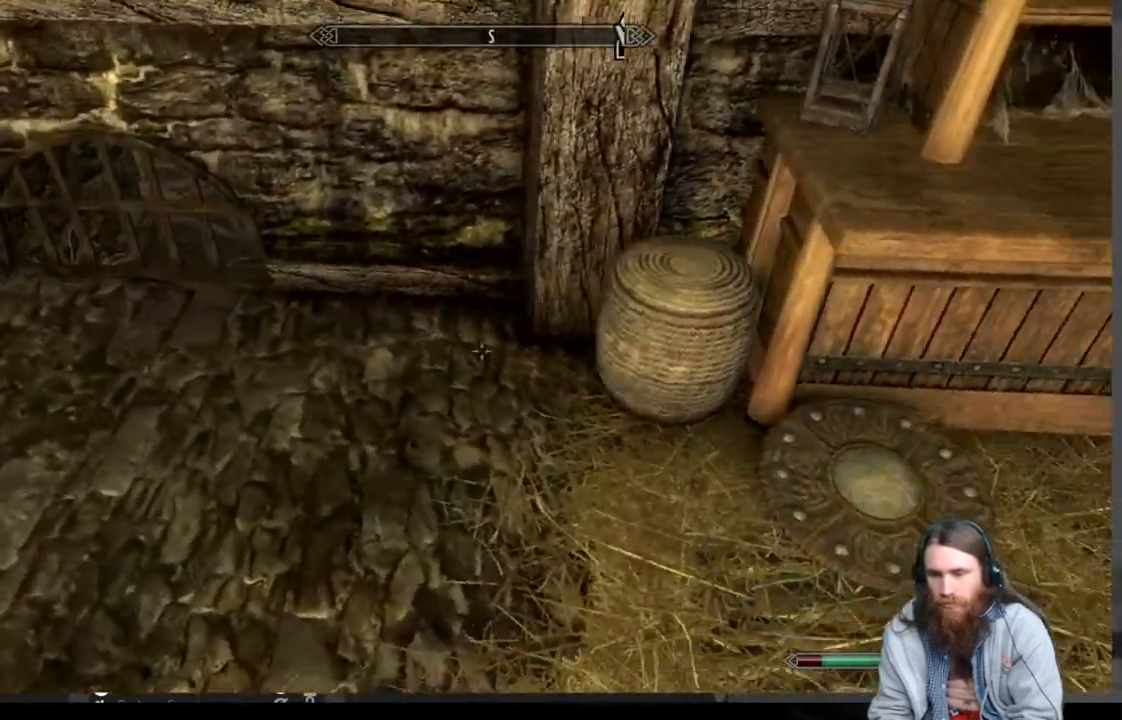
{"buttons": [], "left_stick": "center", "right_stick": "center", "events": [[50, "right_stick", "up-left"], [167, "left_stick", "up"], [400, "left_stick", "center"], [433, "right_stick", "center"]]}
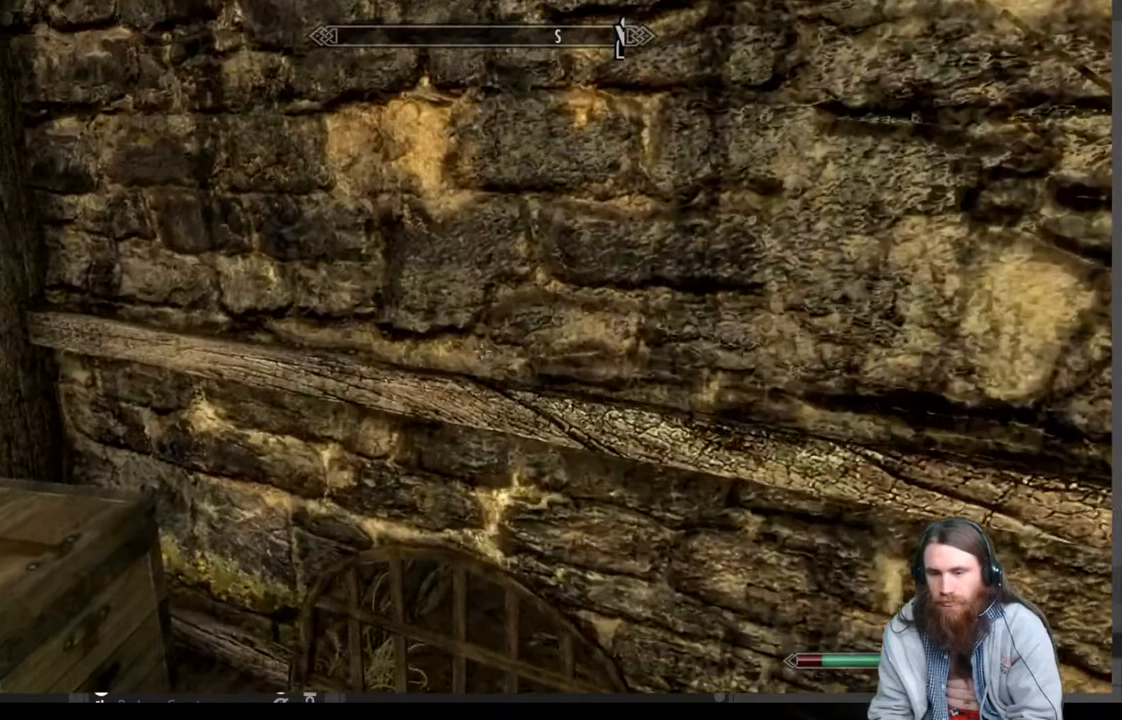
{"buttons": [], "left_stick": "center", "right_stick": "center", "events": [[117, "right_stick", "left"], [233, "left_stick", "right"], [350, "right_stick", "down-left"], [433, "left_stick", "center"], [500, "right_stick", "center"]]}
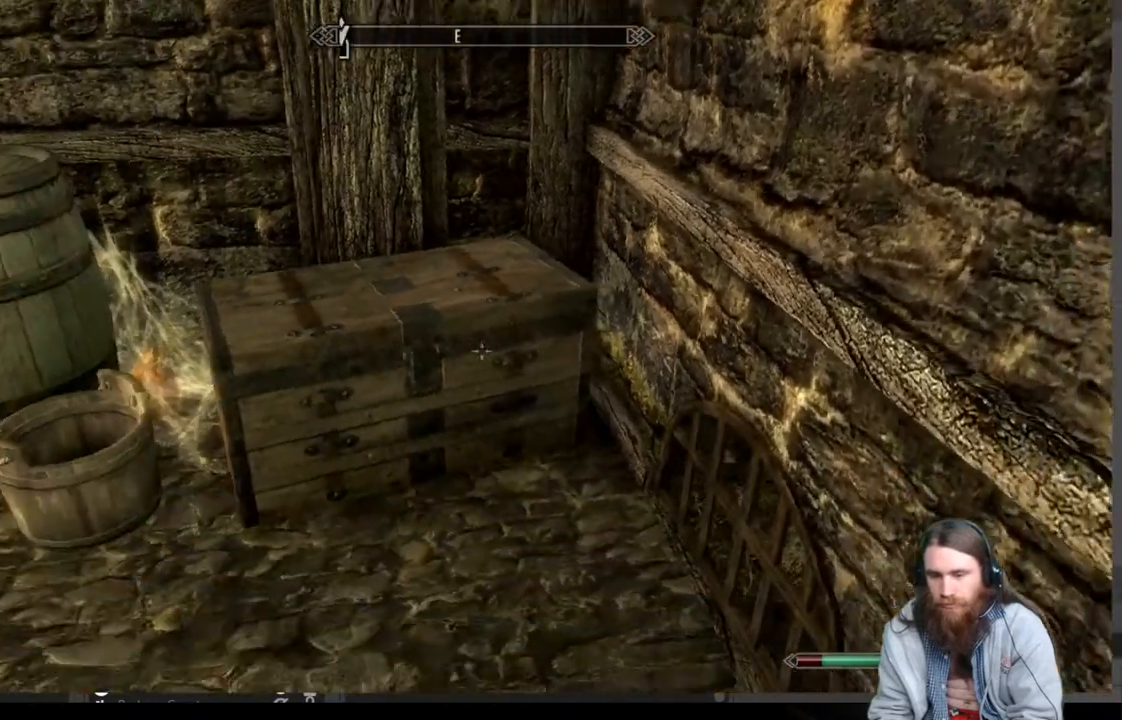
{"buttons": [], "left_stick": "up-right", "right_stick": "down", "events": [[100, "right_stick", "left"], [267, "right_stick", "center"], [367, "left_stick", "up-right"], [383, "right_stick", "down"]]}
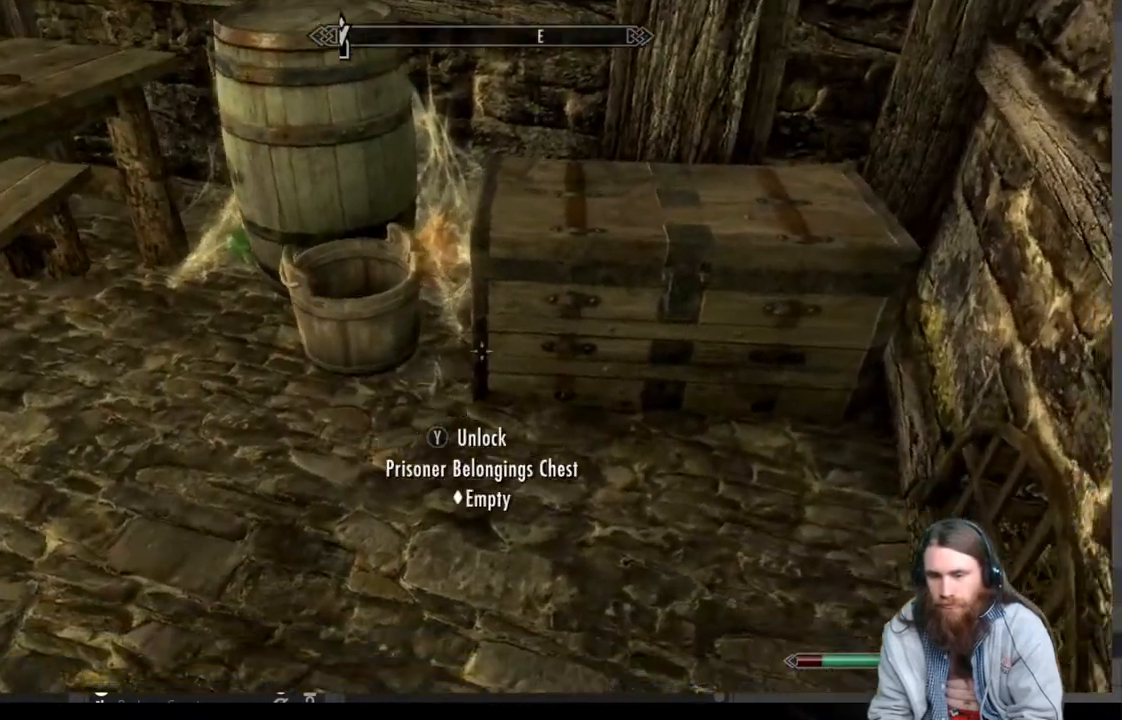
{"buttons": [], "left_stick": "center", "right_stick": "center", "events": [[33, "left_stick", "center"], [33, "right_stick", "center"]]}
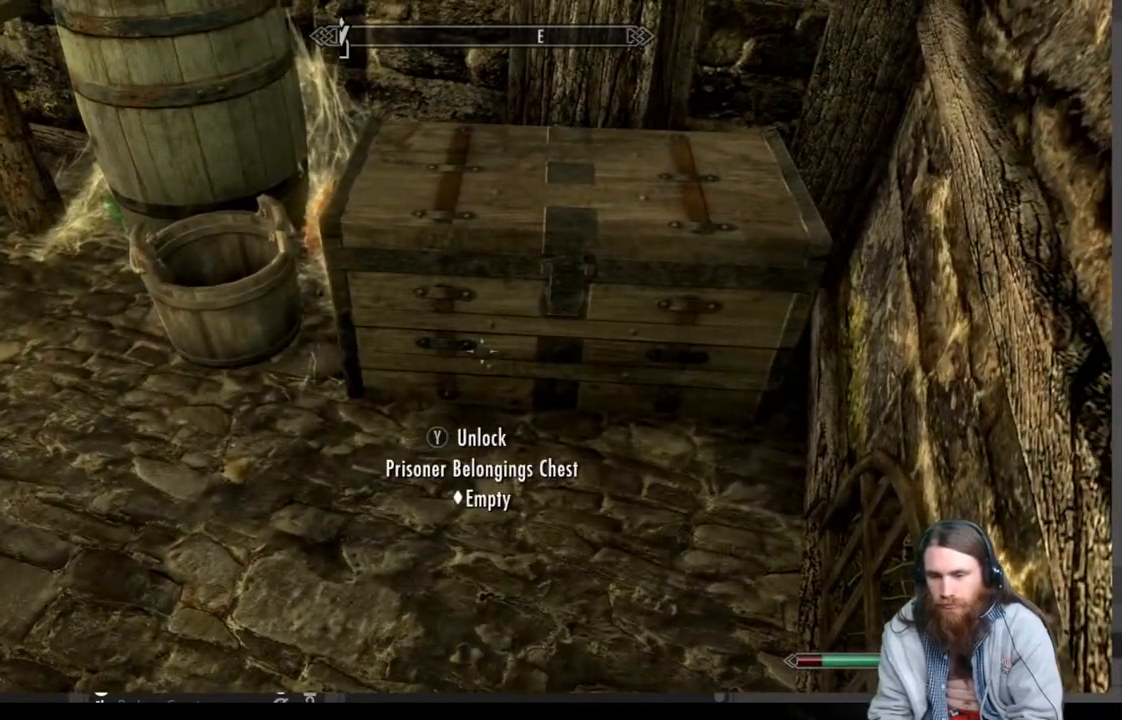
{"buttons": [], "left_stick": "center", "right_stick": "center", "events": [[167, "Y", "down"], [300, "Y", "up"]]}
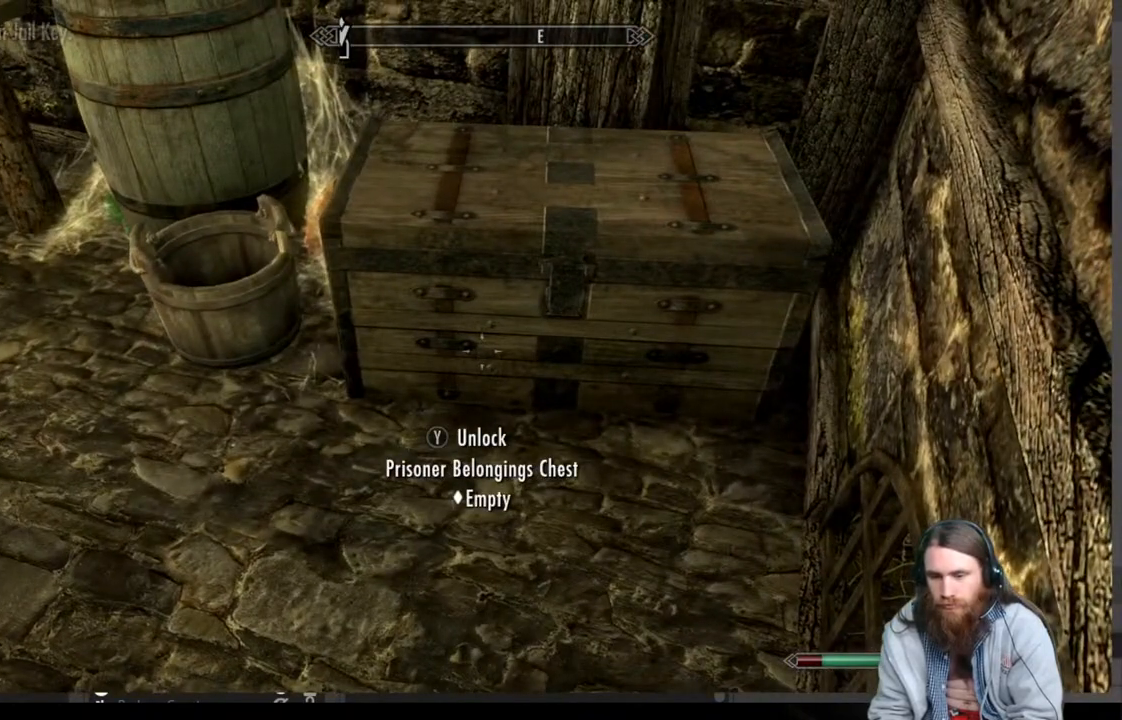
{"buttons": [], "left_stick": "center", "right_stick": "center", "events": []}
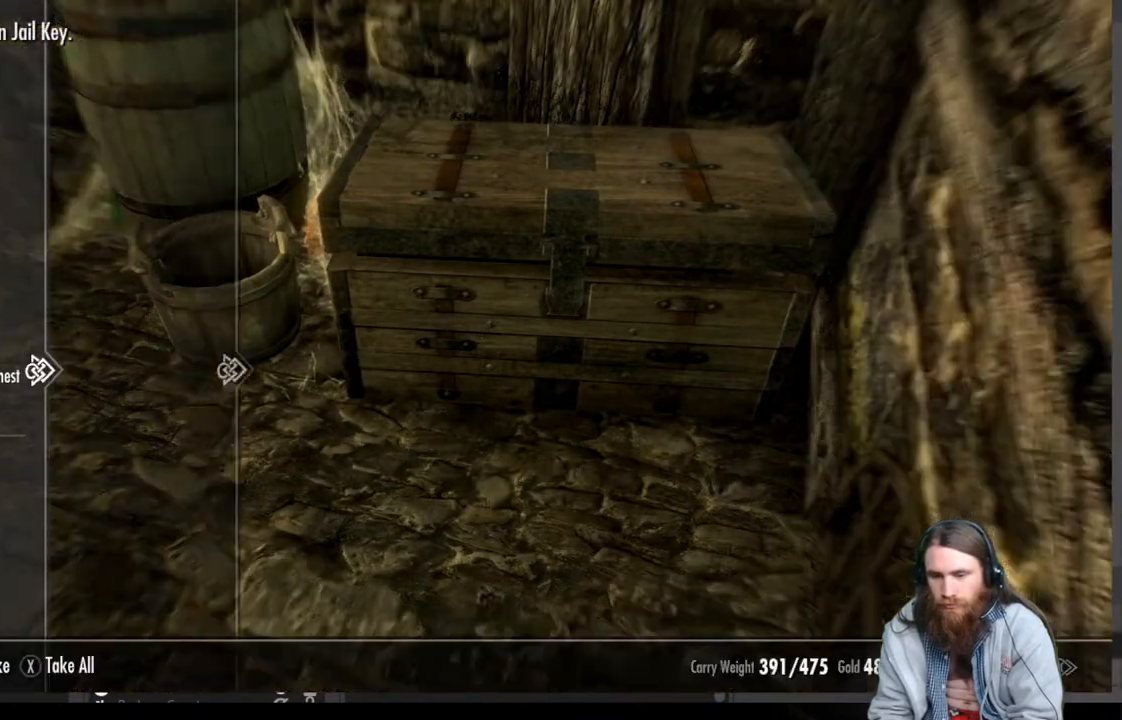
{"buttons": ["B"], "left_stick": "center", "right_stick": "center", "events": [[450, "B", "down"]]}
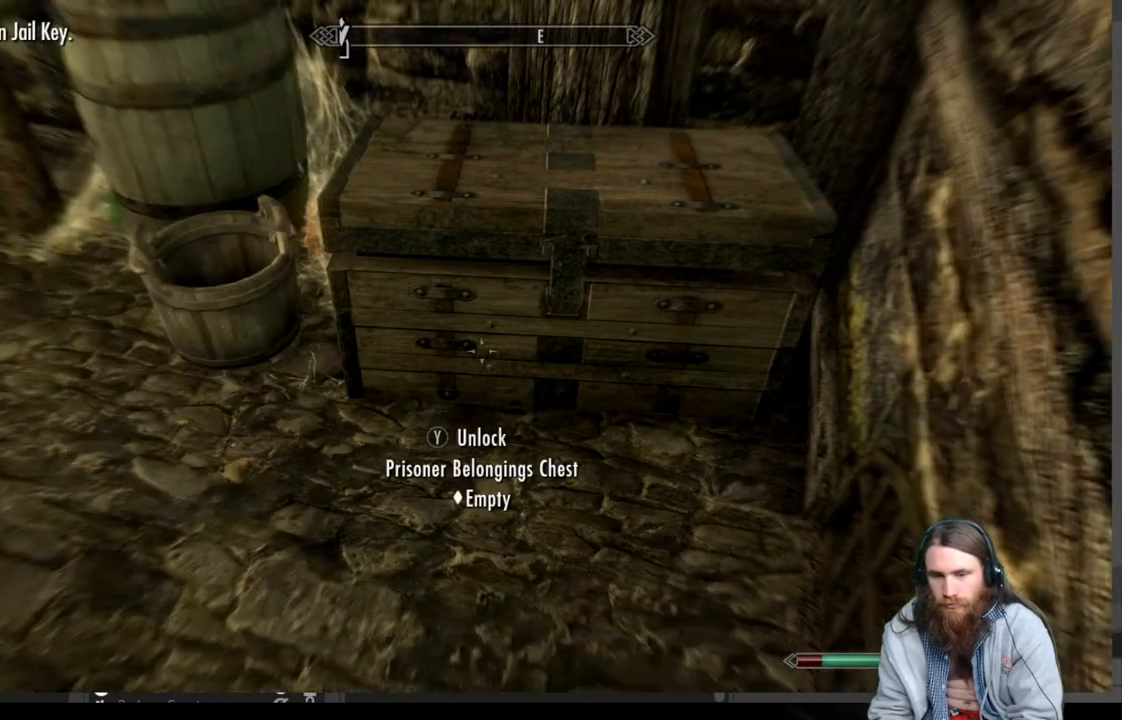
{"buttons": [], "left_stick": "up-left", "right_stick": "center", "events": [[83, "B", "up"], [367, "left_stick", "up-left"]]}
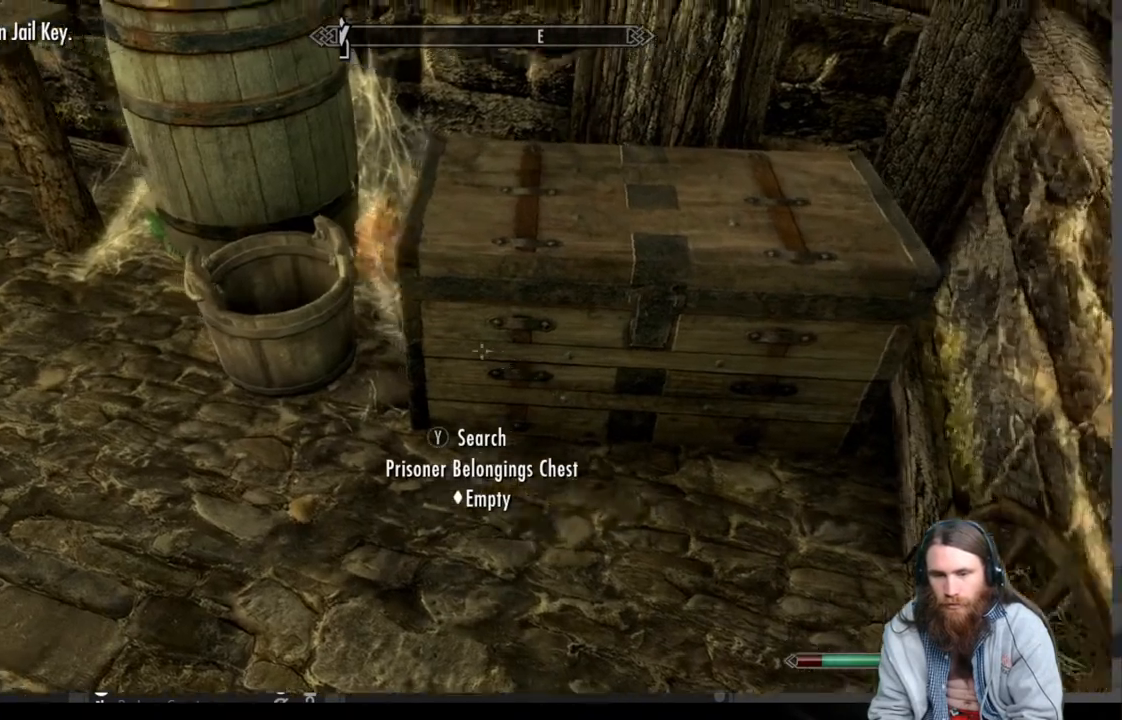
{"buttons": [], "left_stick": "center", "right_stick": "center", "events": [[100, "left_stick", "left"], [233, "right_stick", "up"], [283, "left_stick", "up-left"], [367, "right_stick", "center"], [500, "left_stick", "center"]]}
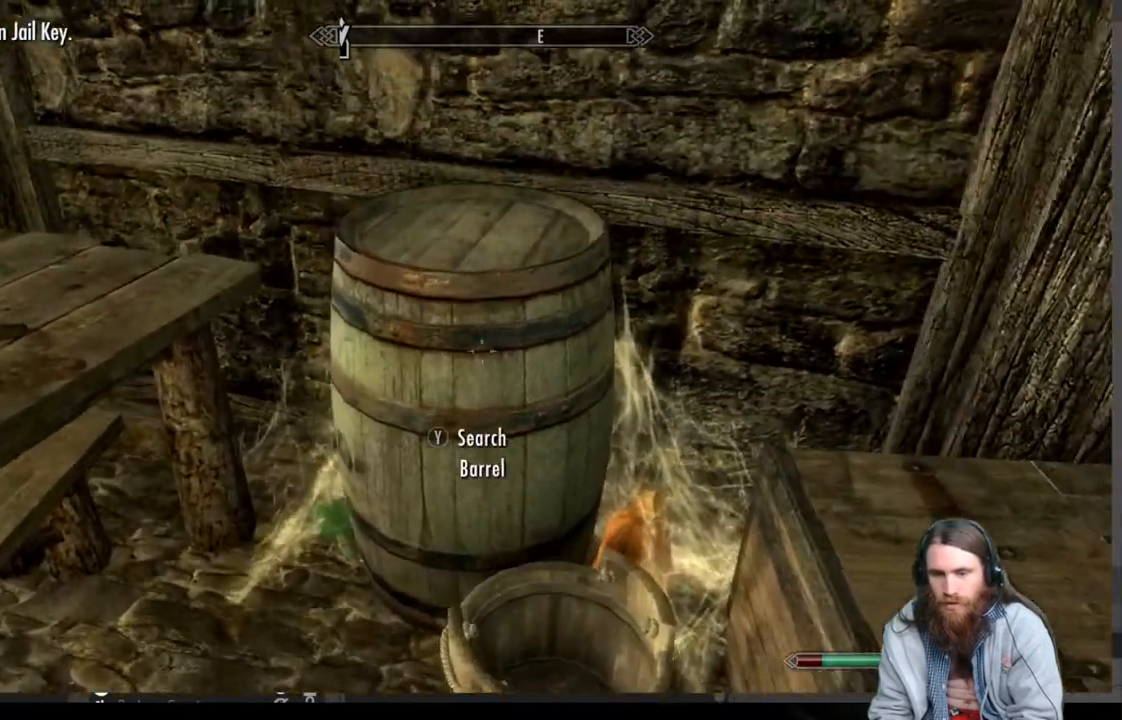
{"buttons": ["Y"], "left_stick": "center", "right_stick": "center", "events": [[433, "Y", "down"]]}
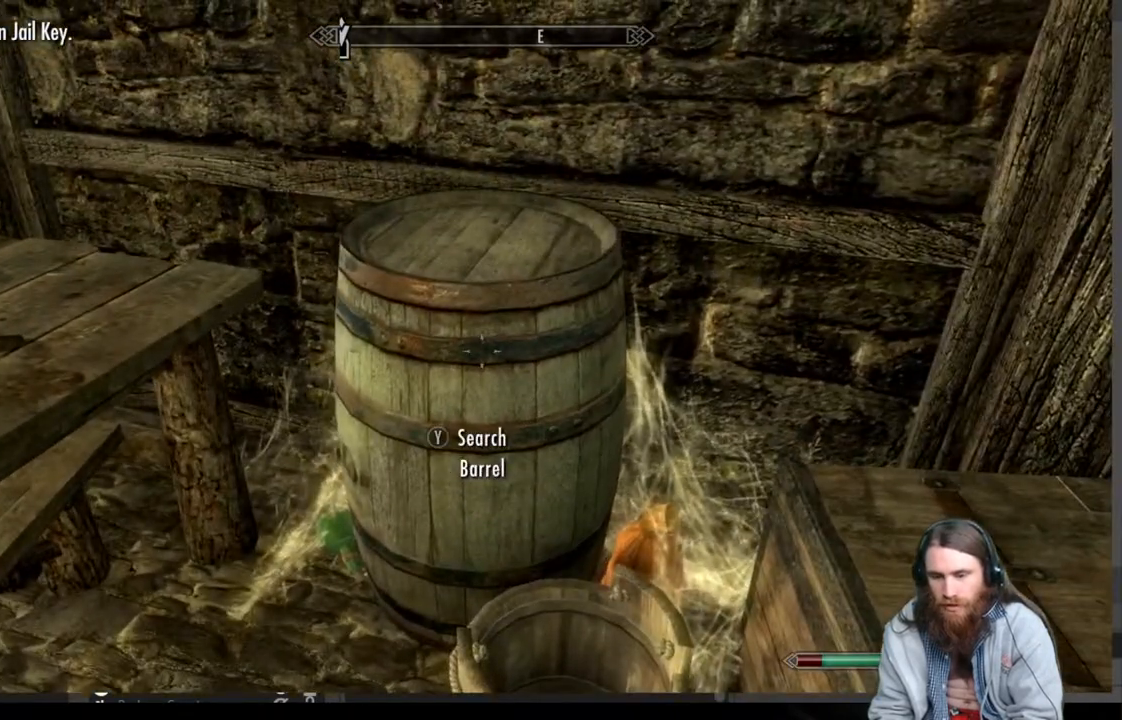
{"buttons": [], "left_stick": "center", "right_stick": "center", "events": [[83, "Y", "up"]]}